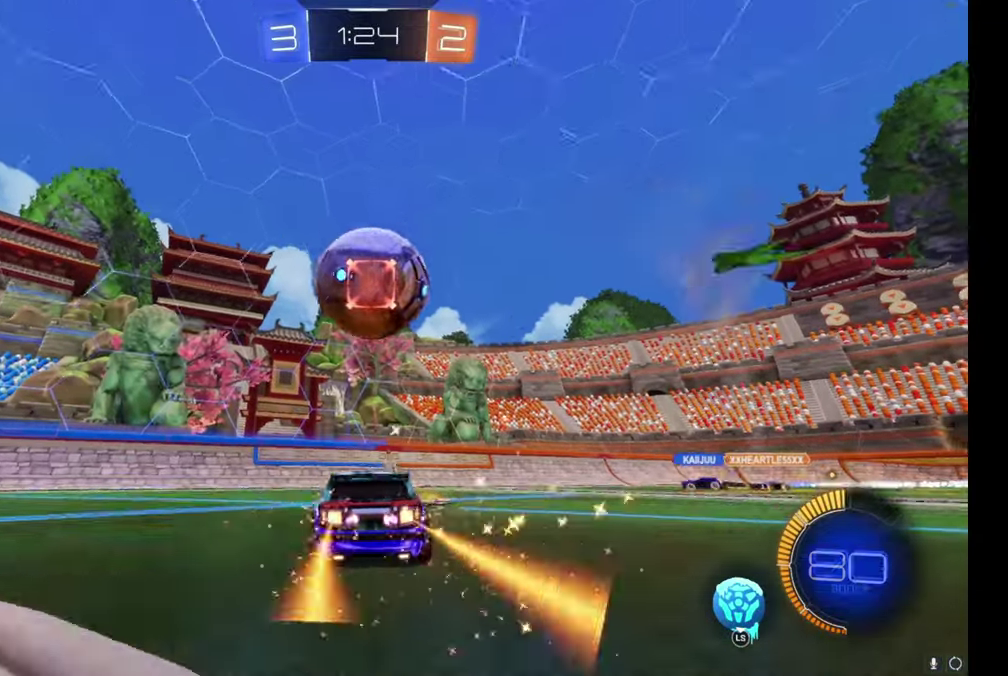
Gameplay with a controller (Xbox layout); each line is a JSON object with the inputs held at the frame after it. "events" lists button and stick changes between this image and that frame as [ms after this image, input, new state], when the widget could be followed in between. Not read: L1.
{"buttons": ["R2"], "left_stick": "center", "right_stick": "center"}
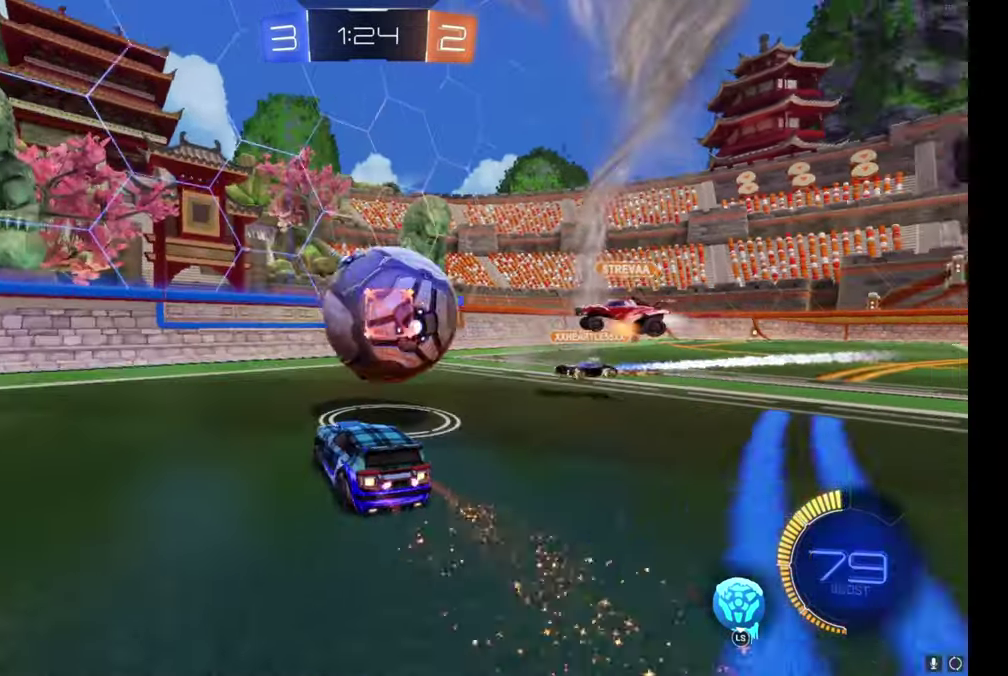
{"buttons": ["R2"], "left_stick": "center", "right_stick": "center", "events": [[33, "left_stick", "right"], [117, "left_stick", "center"]]}
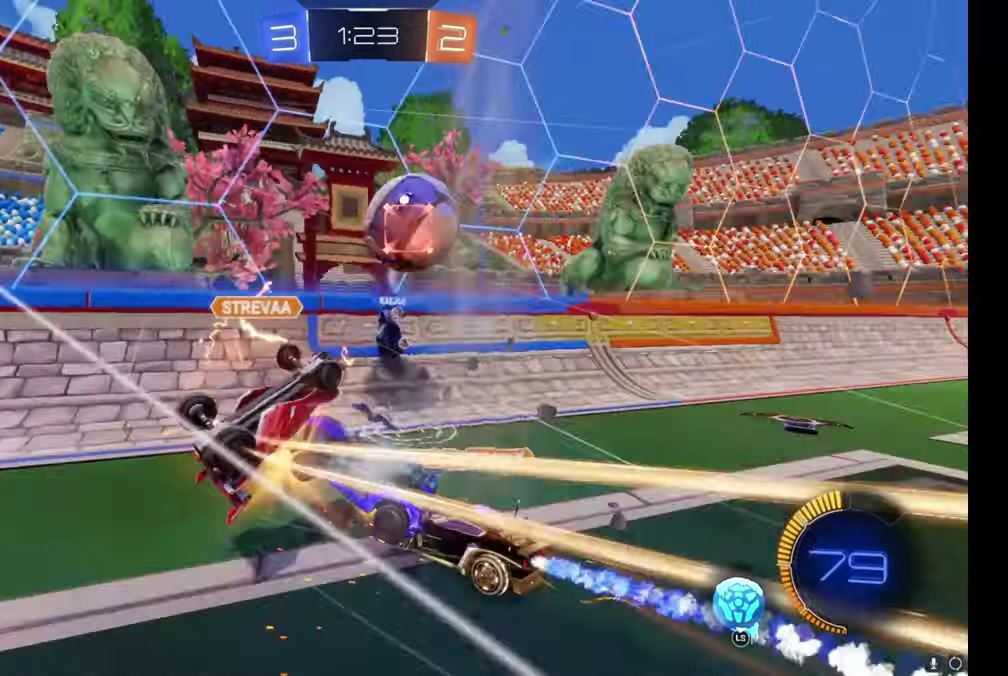
{"buttons": [], "left_stick": "center", "right_stick": "center", "events": [[17, "left_stick", "right"], [400, "left_stick", "center"], [433, "R2", "up"]]}
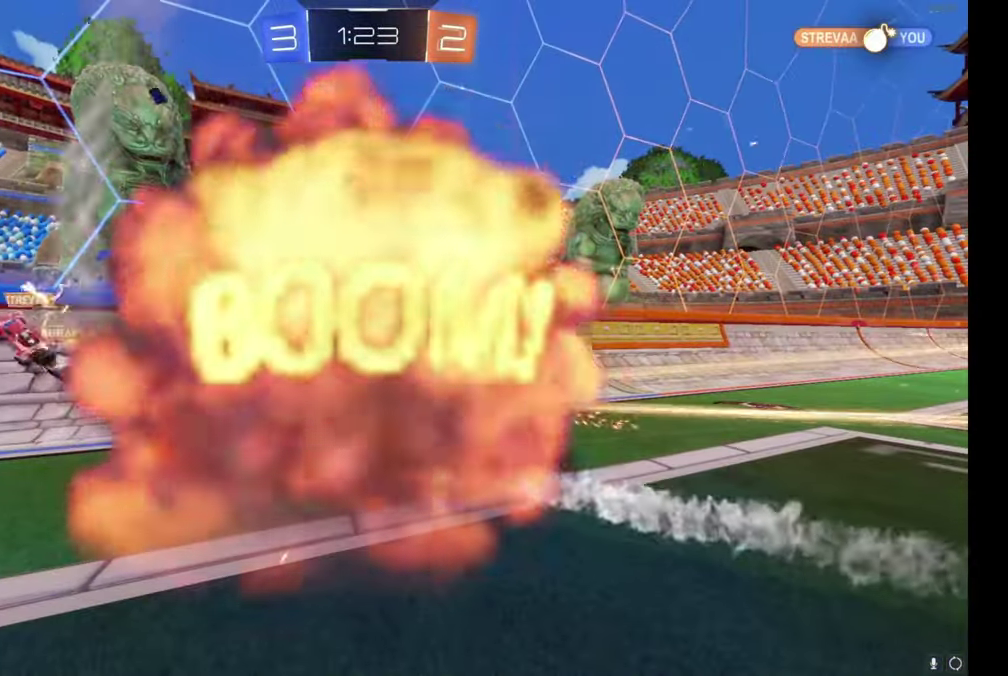
{"buttons": [], "left_stick": "center", "right_stick": "center", "events": []}
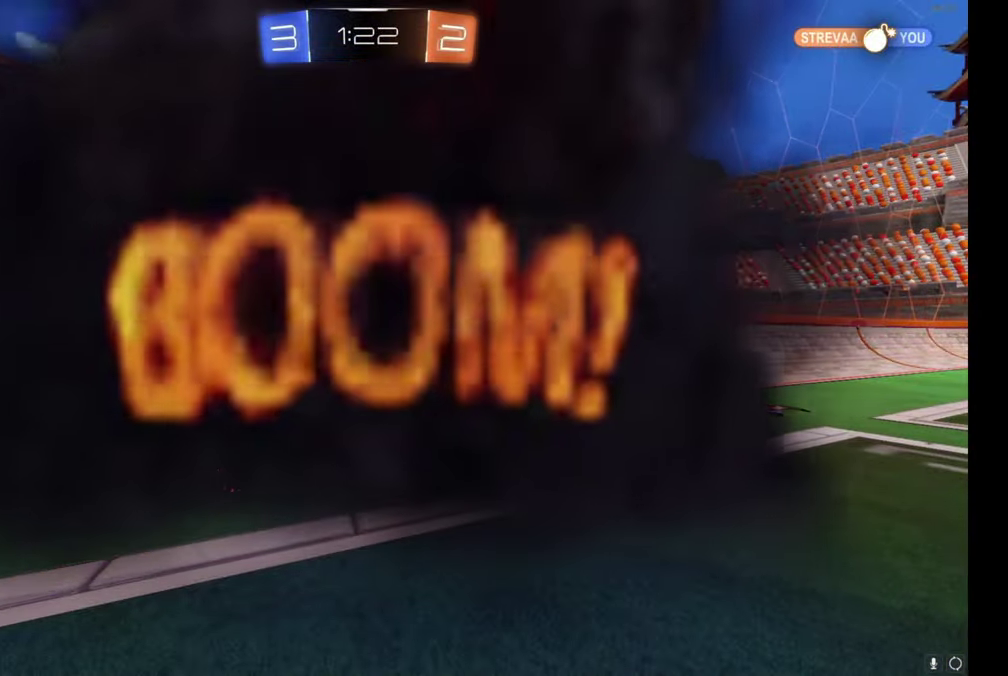
{"buttons": [], "left_stick": "center", "right_stick": "center", "events": []}
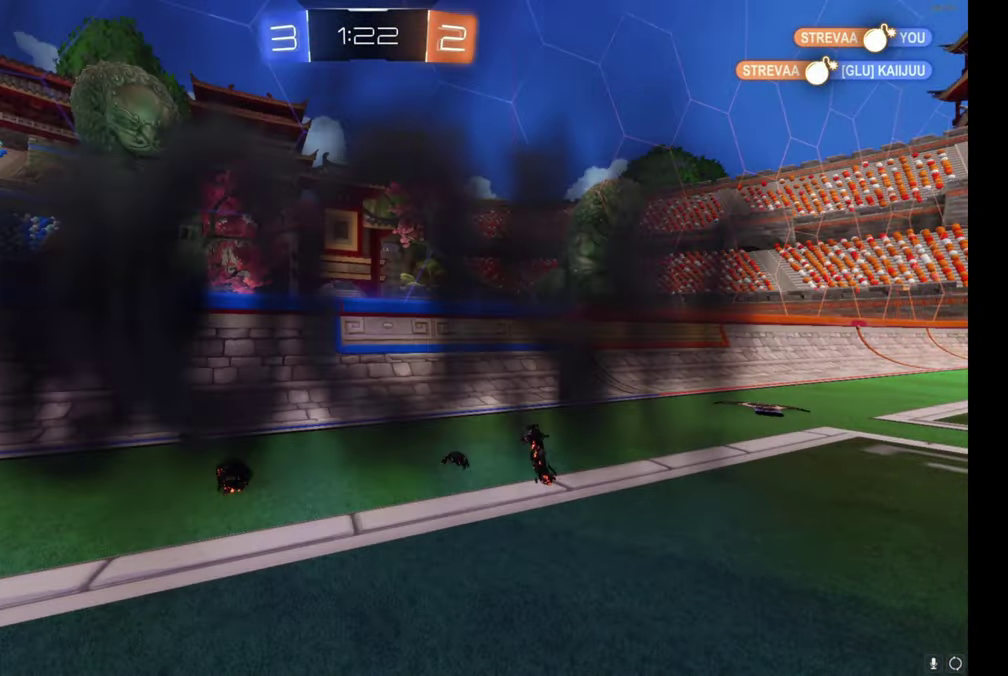
{"buttons": ["R2"], "left_stick": "center", "right_stick": "center", "events": [[83, "R2", "down"]]}
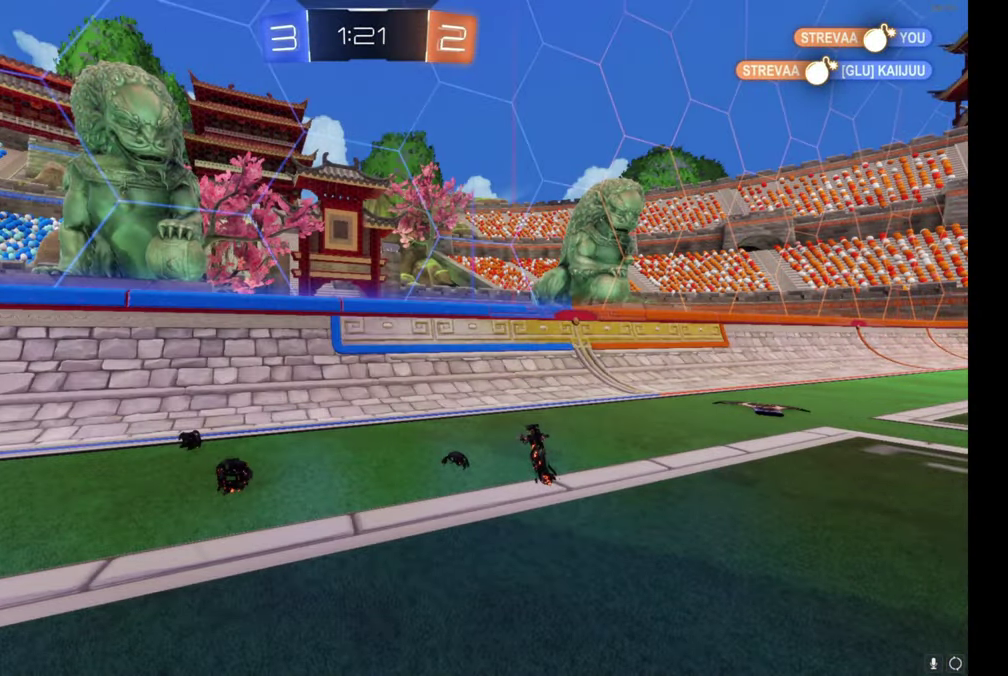
{"buttons": ["R2"], "left_stick": "center", "right_stick": "center", "events": []}
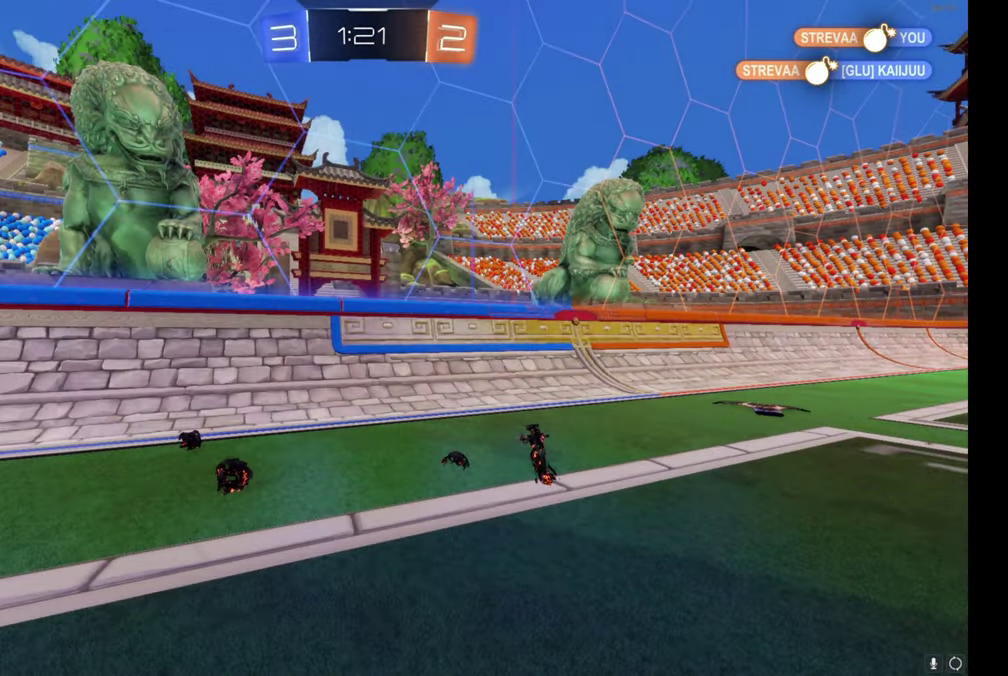
{"buttons": ["R2"], "left_stick": "right", "right_stick": "center", "events": [[434, "left_stick", "right"]]}
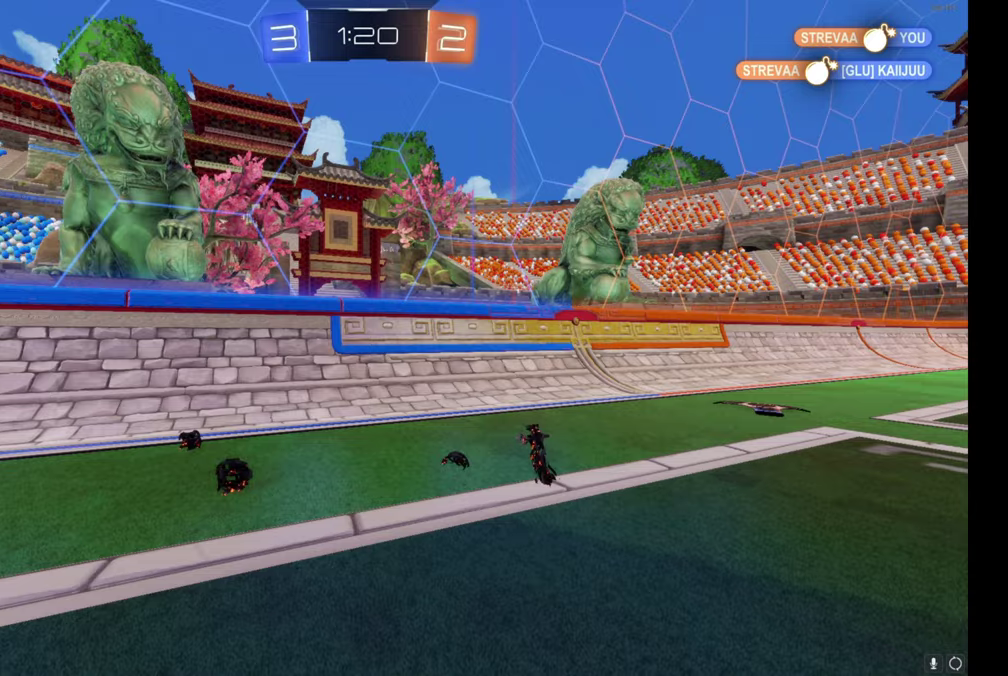
{"buttons": ["R2"], "left_stick": "center", "right_stick": "center", "events": [[467, "left_stick", "center"]]}
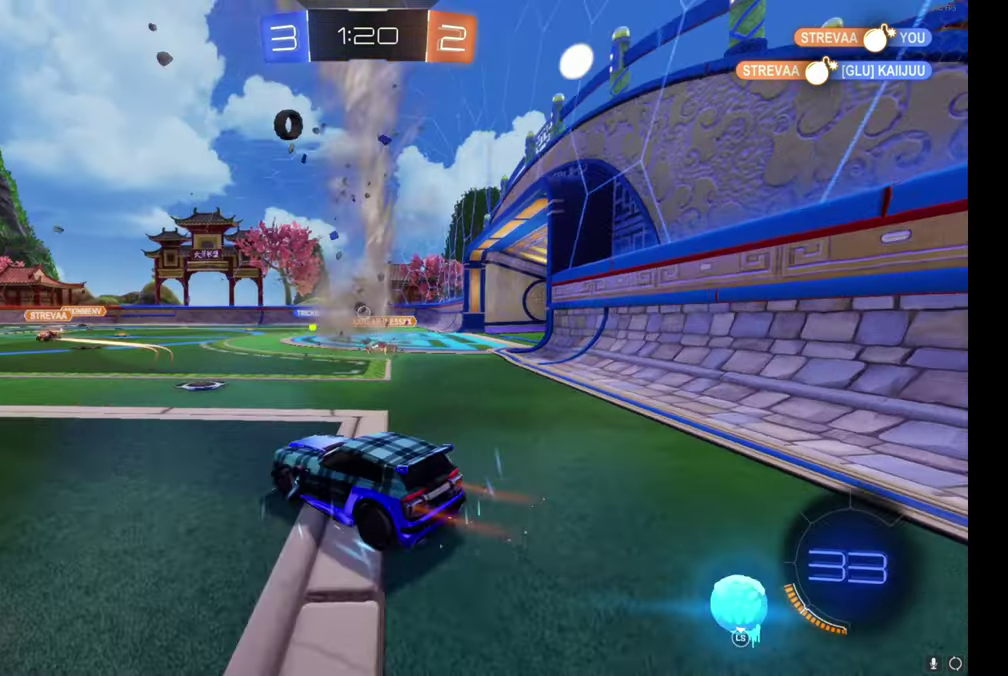
{"buttons": ["R2"], "left_stick": "left", "right_stick": "center", "events": [[117, "left_stick", "left"], [250, "Y", "down"], [300, "left_stick", "up-left"], [317, "Y", "up"], [367, "left_stick", "left"]]}
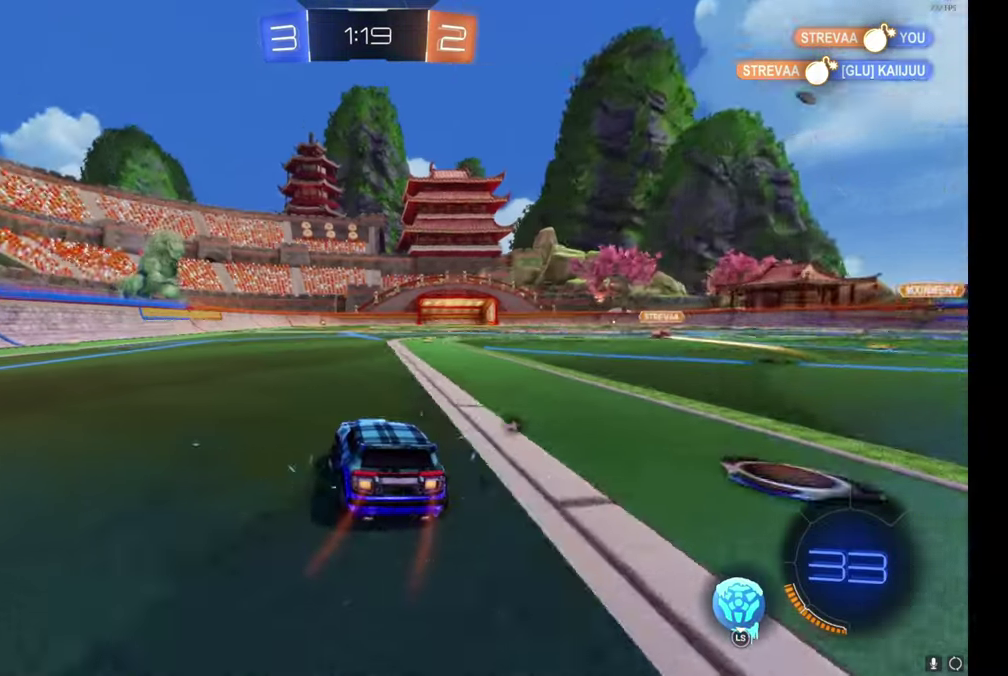
{"buttons": ["R2"], "left_stick": "center", "right_stick": "center", "events": [[500, "left_stick", "center"]]}
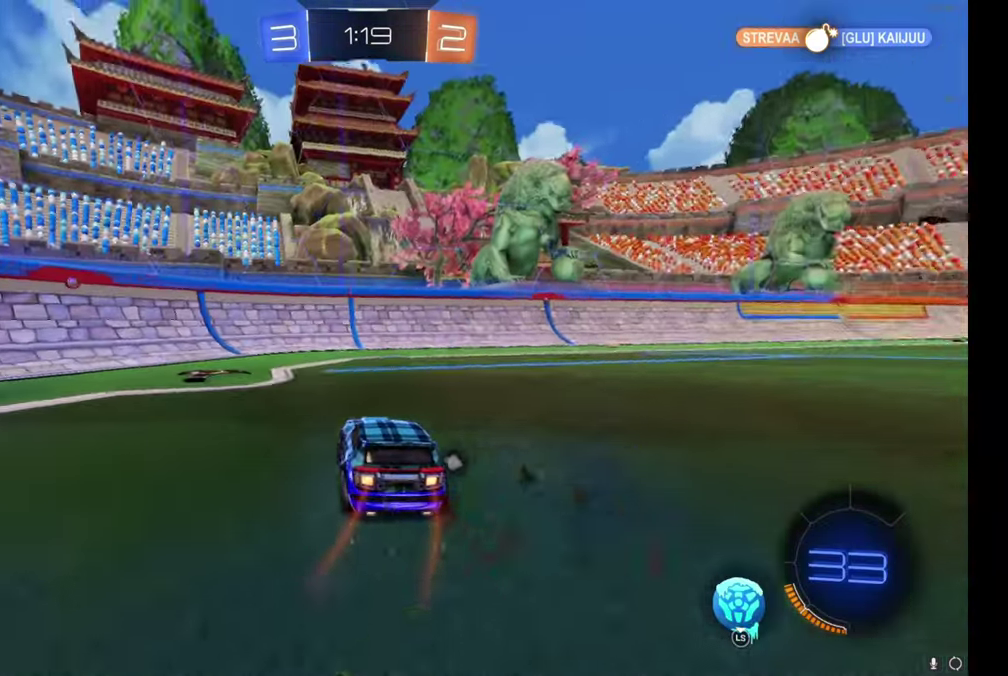
{"buttons": ["R2"], "left_stick": "up-left", "right_stick": "center", "events": [[34, "Y", "down"], [84, "left_stick", "left"], [134, "Y", "up"], [134, "left_stick", "up-left"]]}
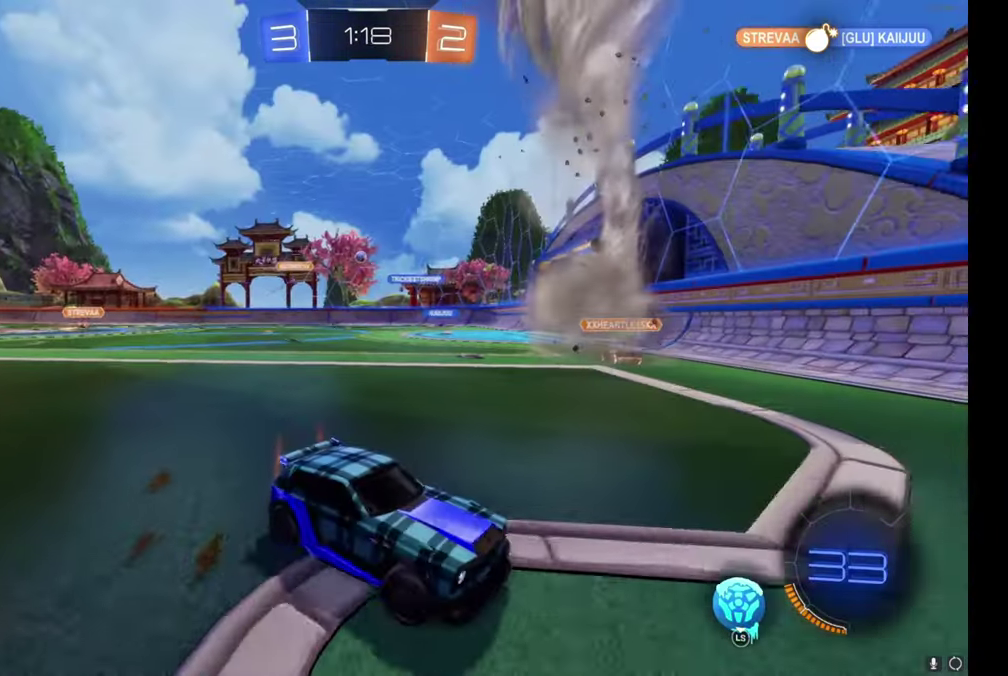
{"buttons": ["L2"], "left_stick": "center", "right_stick": "center", "events": [[134, "R2", "up"], [184, "left_stick", "center"], [234, "L2", "down"], [234, "left_stick", "right"], [467, "left_stick", "center"]]}
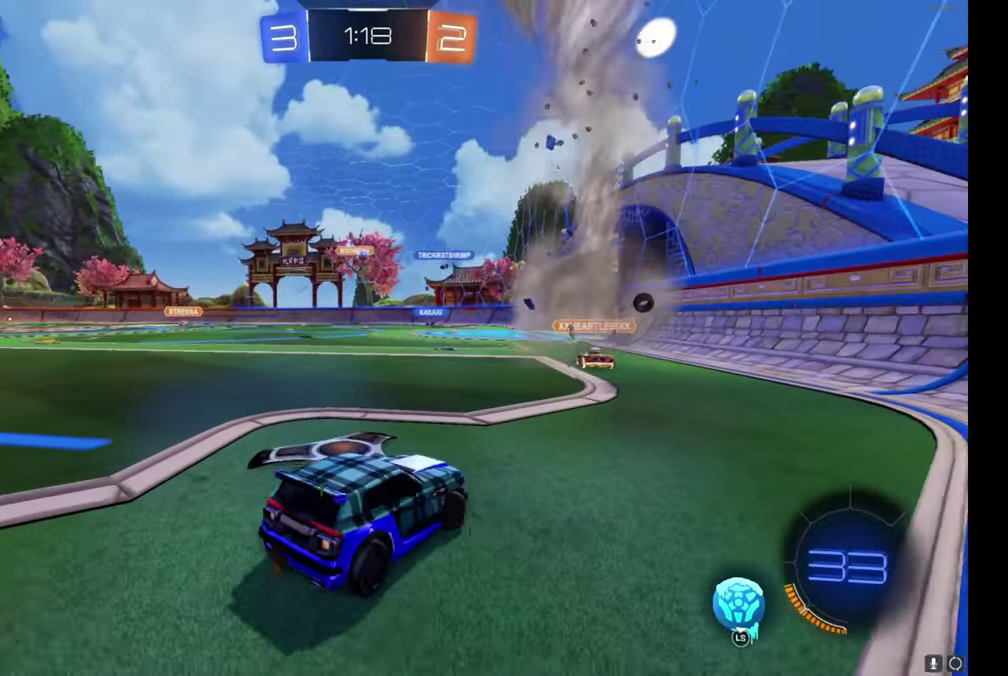
{"buttons": ["L2"], "left_stick": "center", "right_stick": "center", "events": [[17, "L2", "up"], [17, "R2", "down"], [134, "left_stick", "left"], [400, "L2", "down"], [400, "left_stick", "center"], [417, "R2", "up"]]}
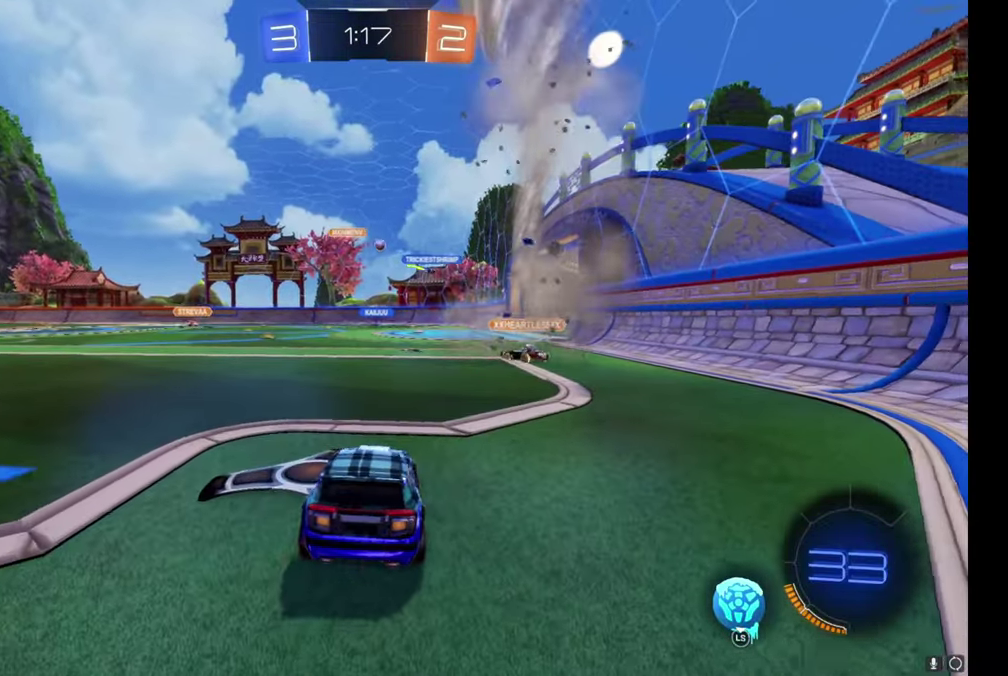
{"buttons": [], "left_stick": "center", "right_stick": "center", "events": [[200, "R2", "down"], [217, "L2", "up"], [350, "L2", "down"], [384, "R2", "up"], [500, "L2", "up"]]}
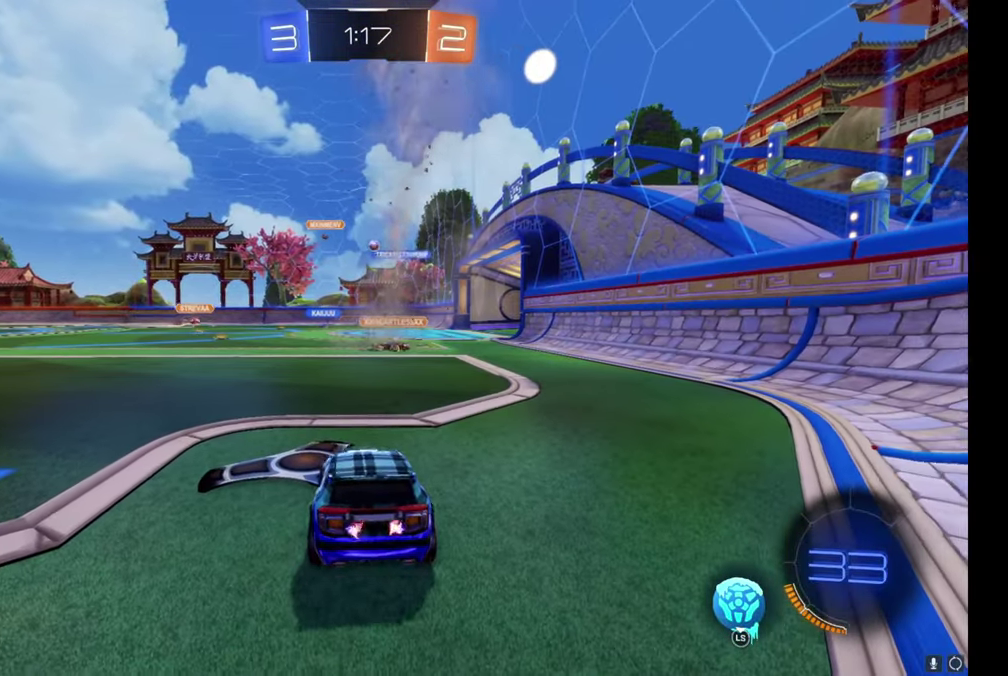
{"buttons": ["R2"], "left_stick": "center", "right_stick": "center", "events": [[34, "R2", "down"], [167, "L2", "down"], [250, "R2", "up"], [417, "L2", "up"], [450, "R2", "down"]]}
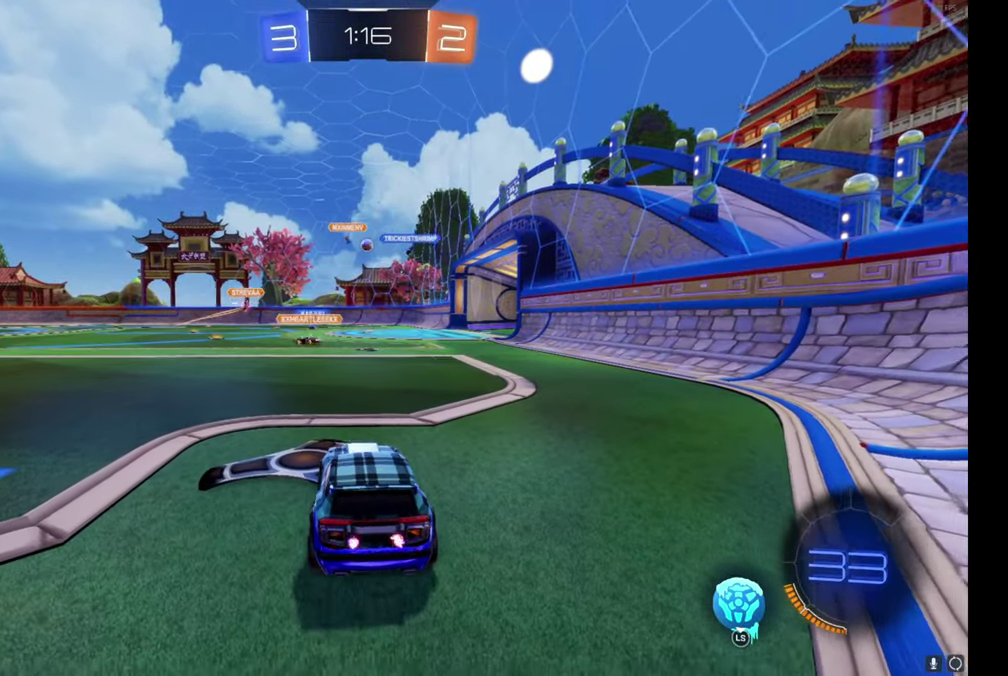
{"buttons": ["L2"], "left_stick": "center", "right_stick": "center", "events": [[50, "L2", "down"], [134, "R2", "up"], [234, "L2", "up"], [250, "R2", "down"], [367, "L2", "down"], [450, "R2", "up"]]}
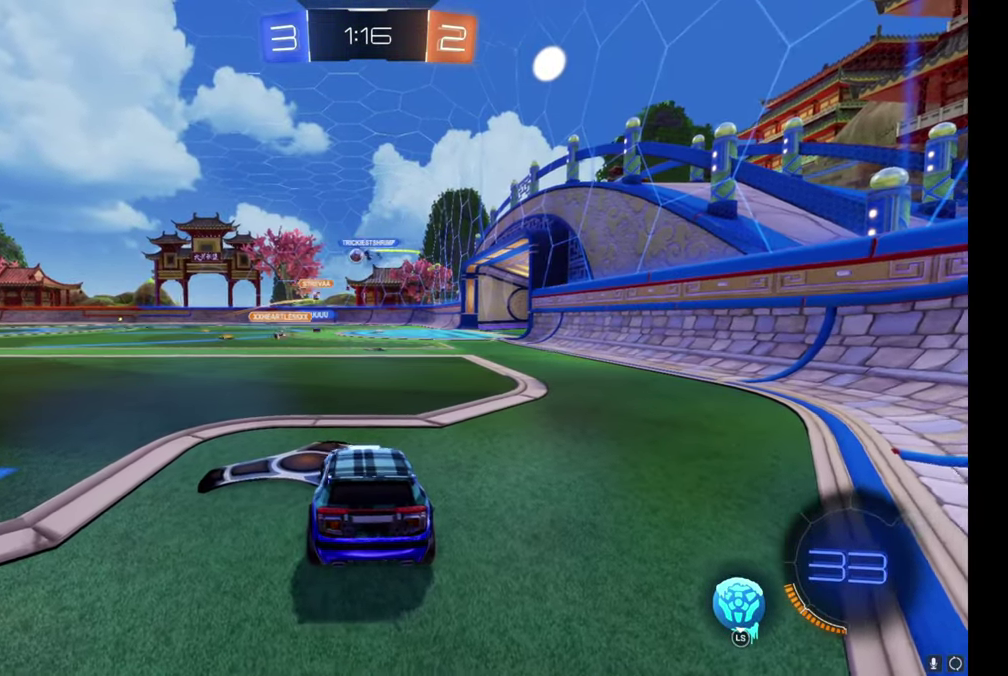
{"buttons": ["L2", "R2"], "left_stick": "center", "right_stick": "center", "events": [[17, "L2", "up"], [50, "R2", "down"], [167, "L2", "down"], [234, "R2", "up"], [317, "L2", "up"], [367, "R2", "down"], [433, "L2", "down"]]}
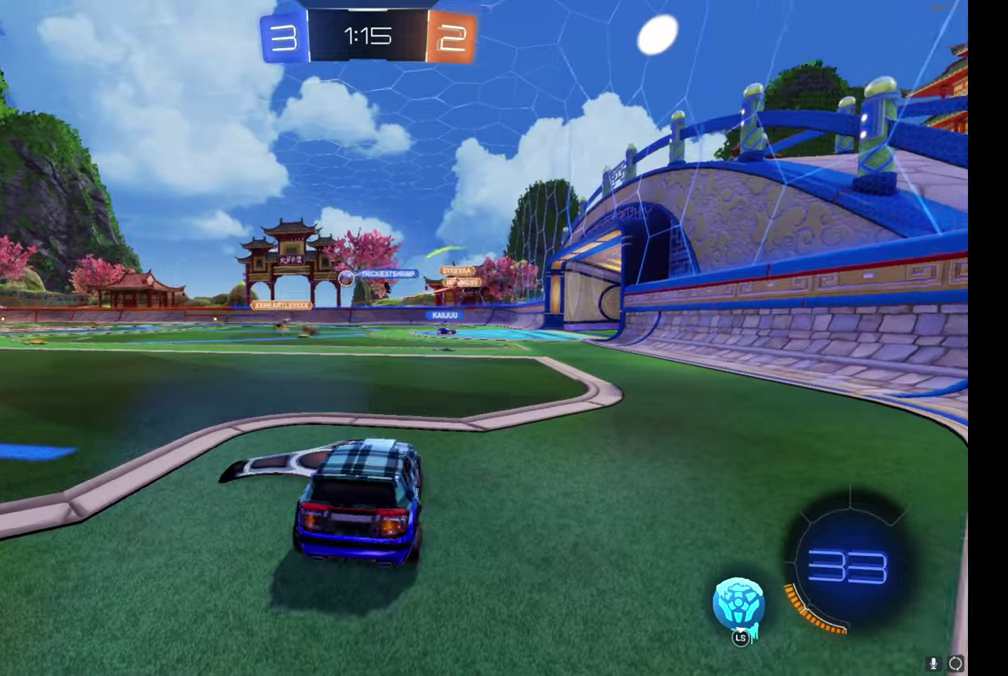
{"buttons": ["R2"], "left_stick": "center", "right_stick": "center", "events": [[33, "R2", "up"], [116, "L2", "up"], [166, "R2", "down"], [216, "L2", "down"], [333, "R2", "up"], [383, "L2", "up"], [466, "R2", "down"]]}
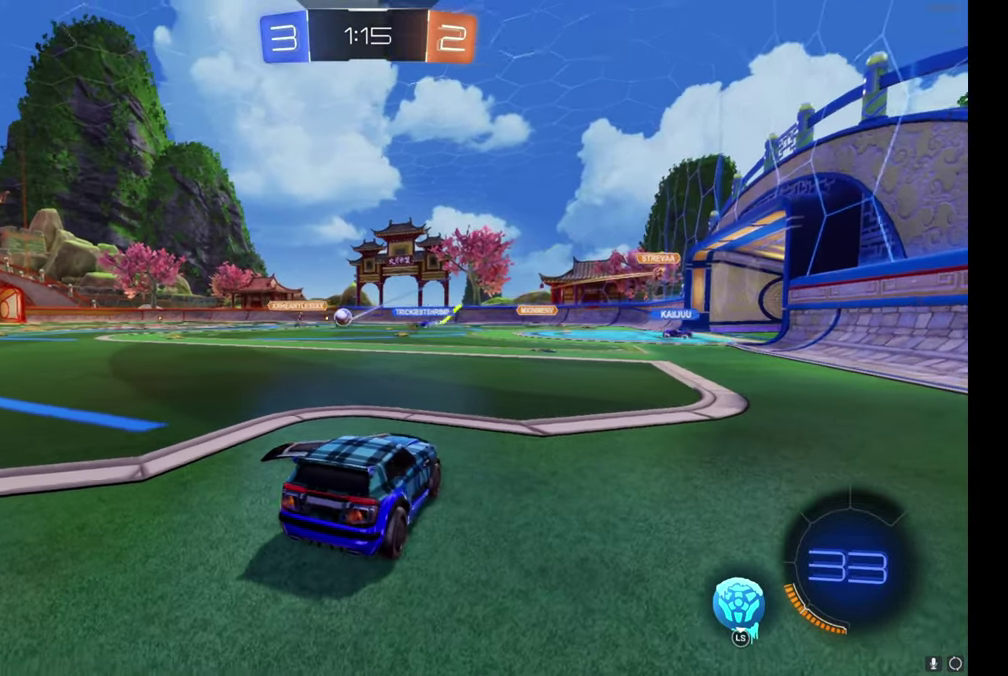
{"buttons": ["R2"], "left_stick": "center", "right_stick": "center", "events": [[16, "L2", "down"], [133, "R2", "up"], [183, "L2", "up"], [283, "L2", "down"], [333, "R2", "down"], [433, "L2", "up"]]}
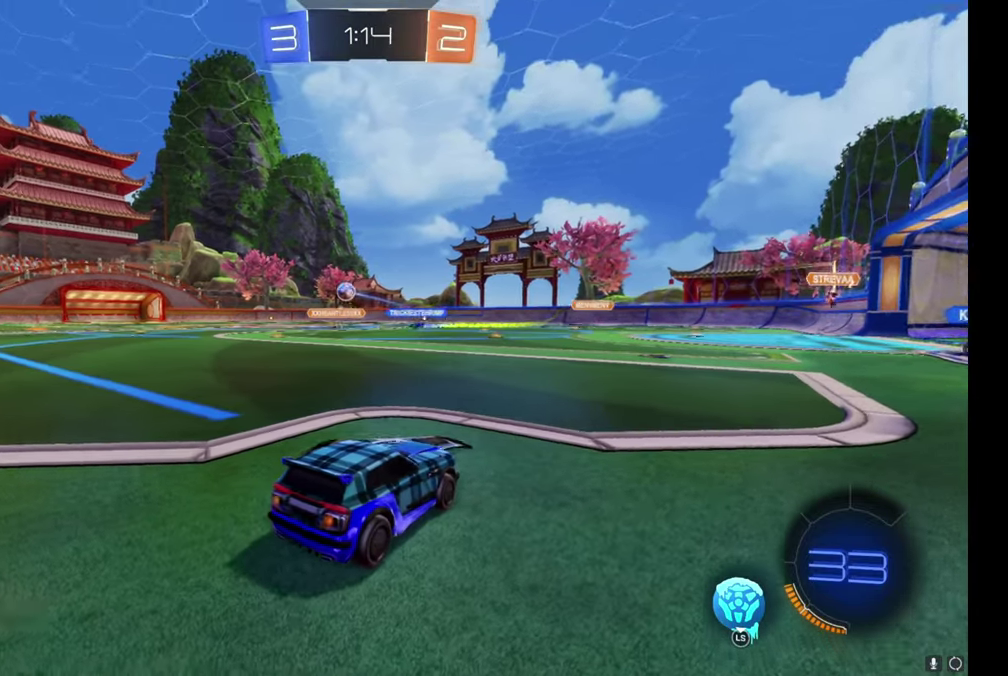
{"buttons": ["L2"], "left_stick": "center", "right_stick": "center", "events": [[100, "R2", "up"], [133, "L2", "down"], [233, "R2", "down"], [316, "L2", "up"], [416, "R2", "up"], [433, "L2", "down"]]}
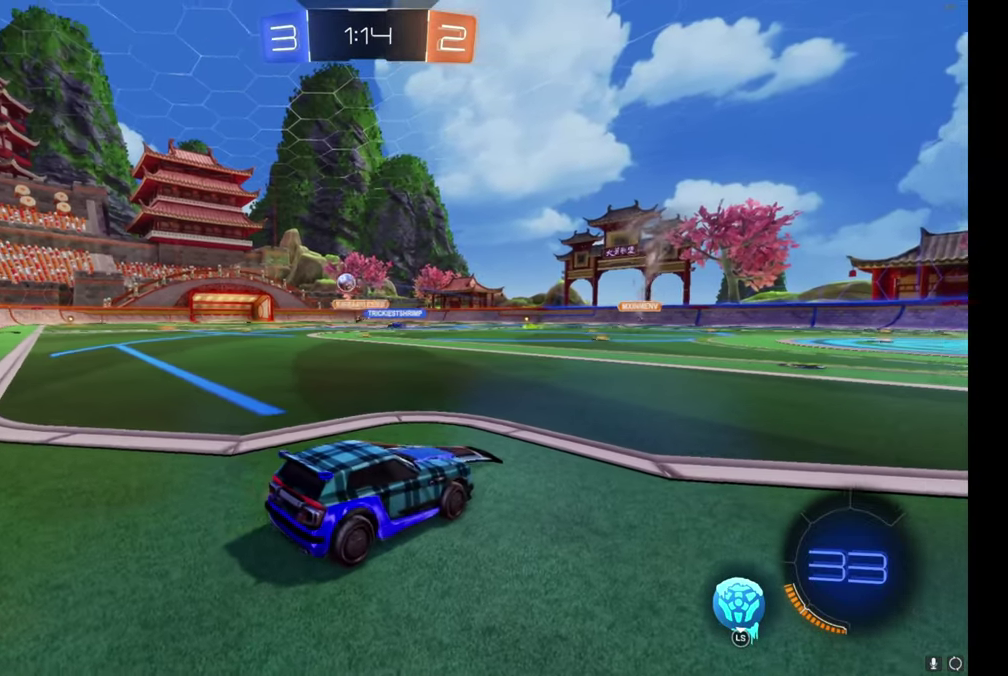
{"buttons": ["L2", "R2"], "left_stick": "center", "right_stick": "center", "events": [[50, "R2", "down"], [116, "L2", "up"], [233, "L2", "down"], [233, "R2", "up"], [383, "L2", "up"], [383, "R2", "down"], [483, "L2", "down"]]}
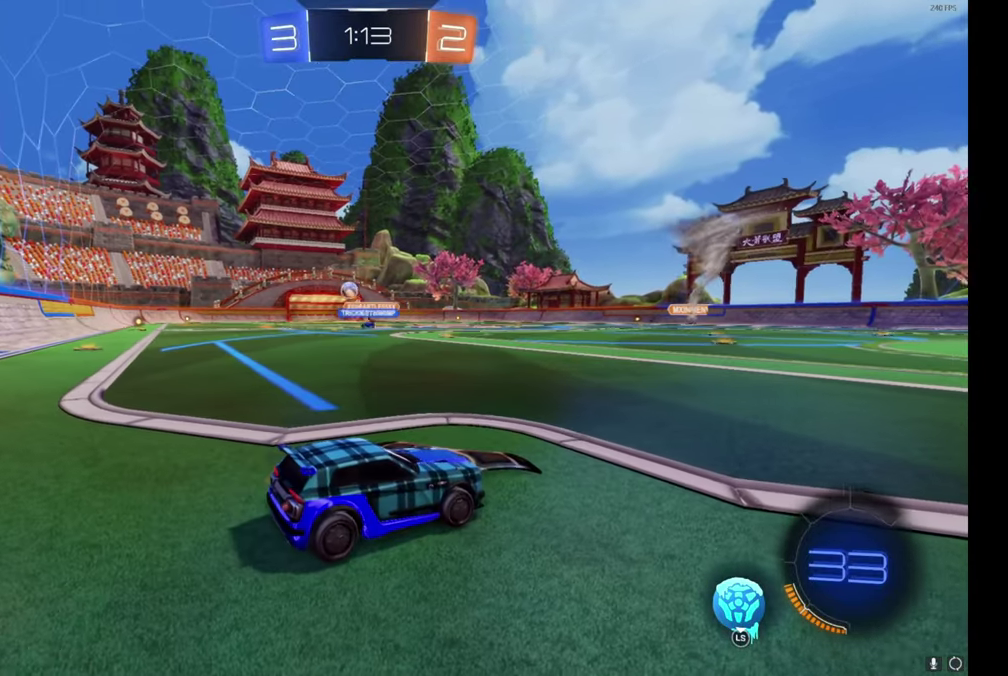
{"buttons": ["R2"], "left_stick": "center", "right_stick": "center", "events": [[50, "R2", "up"], [116, "L2", "up"], [216, "L2", "down"], [300, "R2", "down"], [366, "L2", "up"]]}
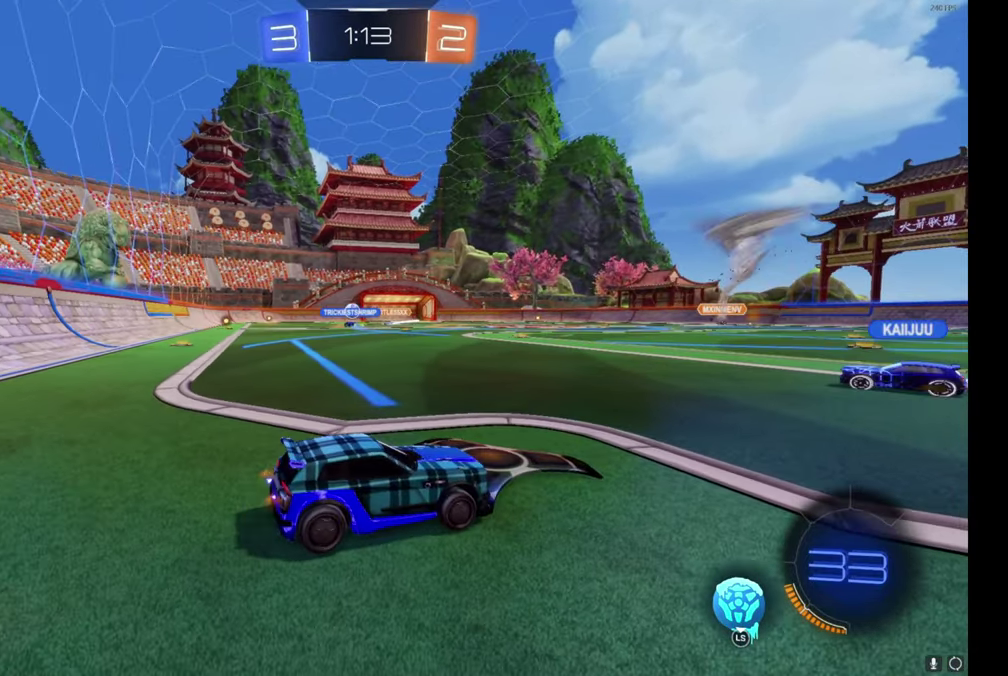
{"buttons": ["L2"], "left_stick": "center", "right_stick": "center", "events": [[66, "L2", "down"], [100, "R2", "up"], [250, "L2", "up"], [250, "R2", "down"], [416, "L2", "down"], [483, "R2", "up"]]}
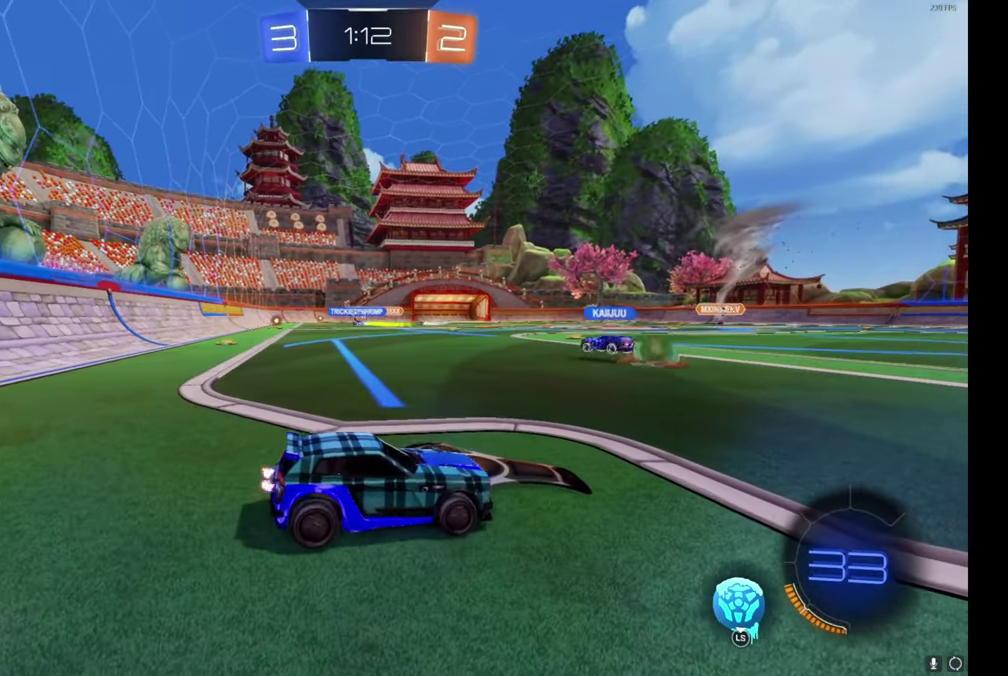
{"buttons": ["R2"], "left_stick": "center", "right_stick": "center", "events": [[100, "L2", "up"], [100, "R2", "down"], [283, "L2", "down"], [300, "R2", "up"], [433, "R2", "down"], [466, "L2", "up"]]}
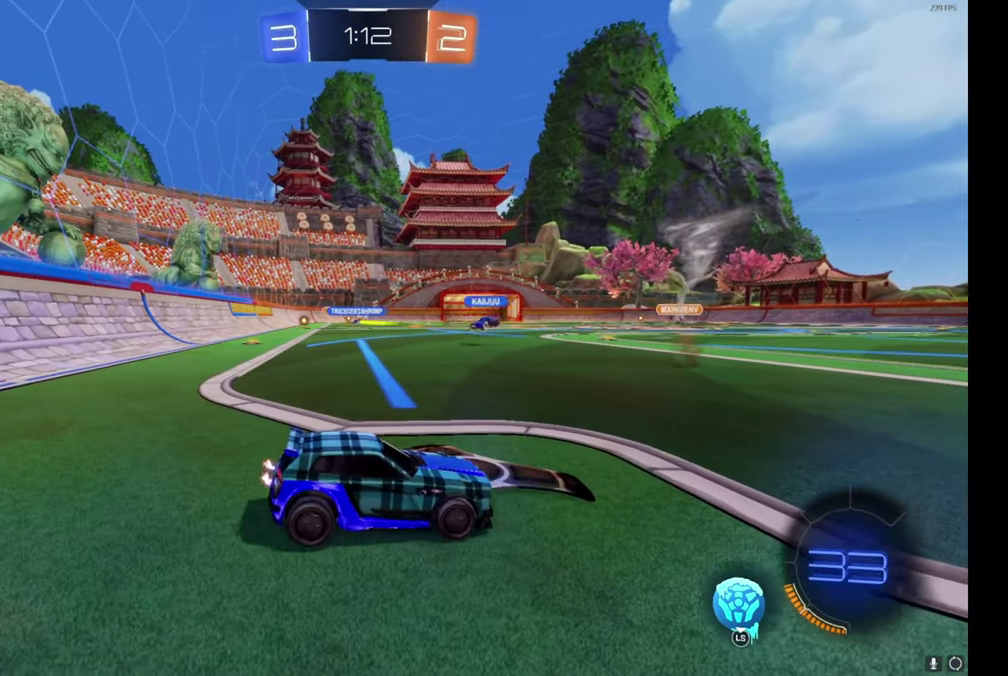
{"buttons": ["L2", "R2"], "left_stick": "center", "right_stick": "center", "events": [[133, "L2", "down"], [183, "R2", "up"], [316, "R2", "down"], [333, "L2", "up"], [483, "L2", "down"]]}
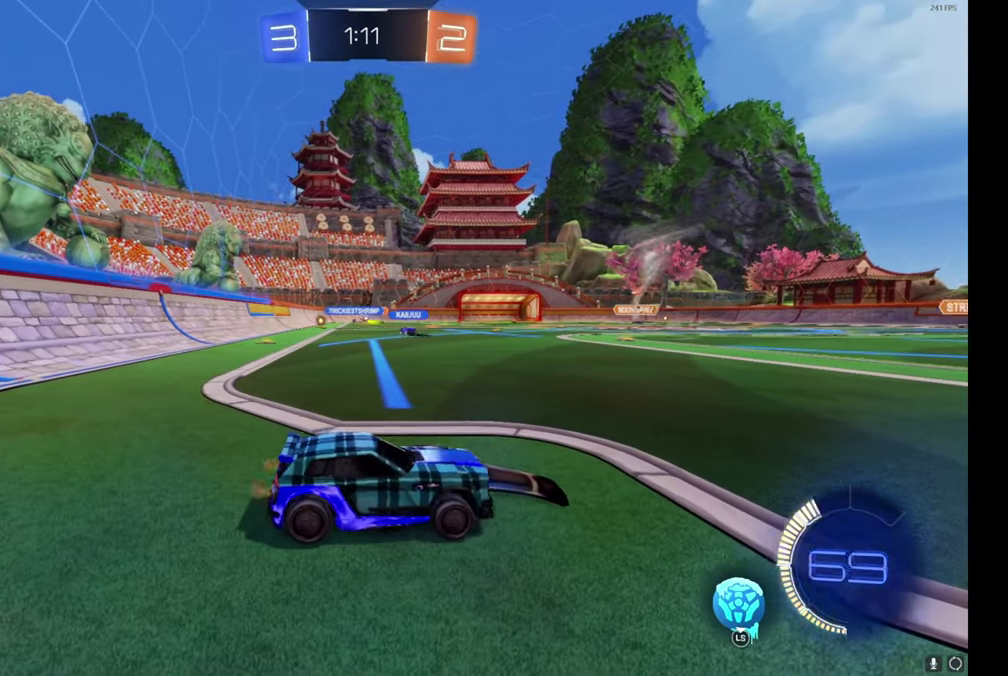
{"buttons": ["R2"], "left_stick": "center", "right_stick": "center", "events": [[16, "R2", "up"], [166, "R2", "down"], [216, "L2", "up"], [333, "L2", "down"], [383, "R2", "up"], [483, "R2", "down"], [500, "L2", "up"]]}
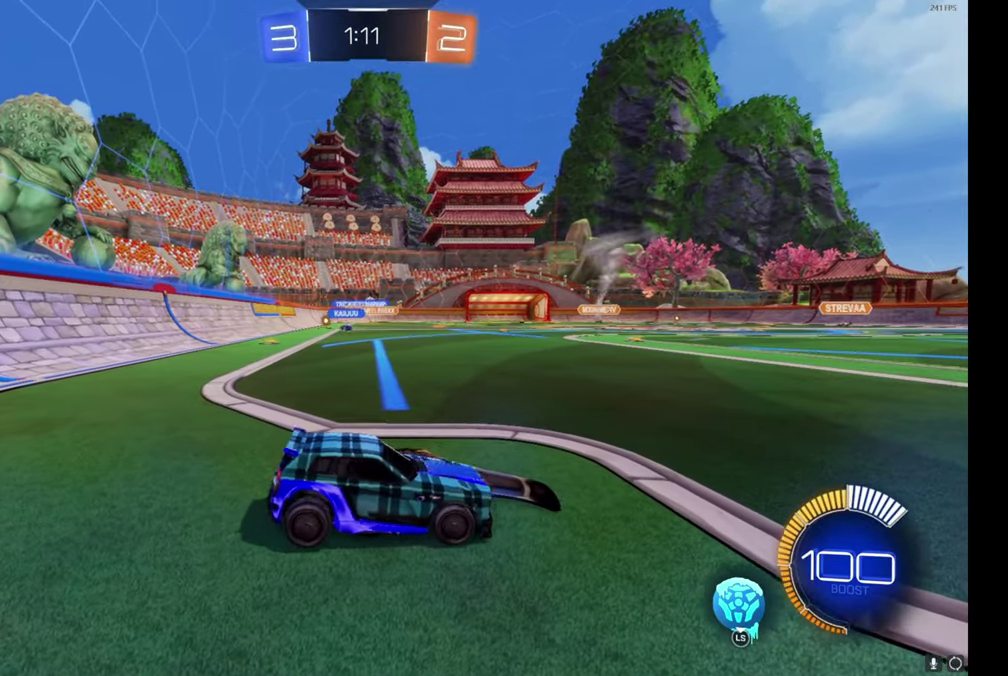
{"buttons": ["R2"], "left_stick": "up-left", "right_stick": "center", "events": [[116, "left_stick", "up-left"]]}
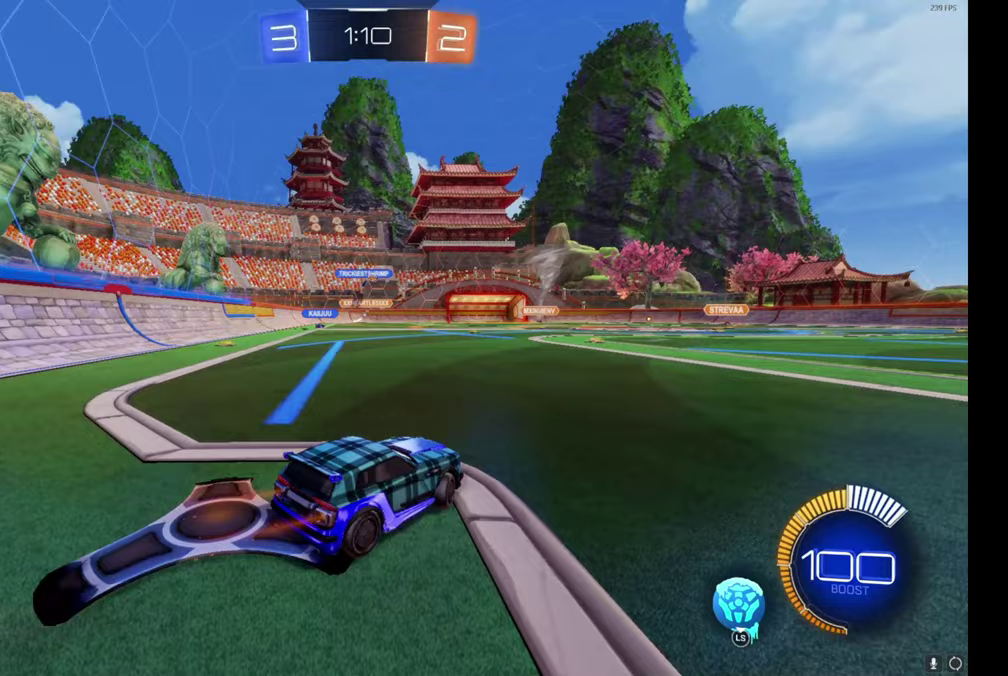
{"buttons": ["R2"], "left_stick": "down", "right_stick": "center", "events": [[167, "A", "down"], [200, "left_stick", "up-right"], [233, "A", "up"], [300, "A", "down"], [400, "left_stick", "down"], [417, "A", "up"]]}
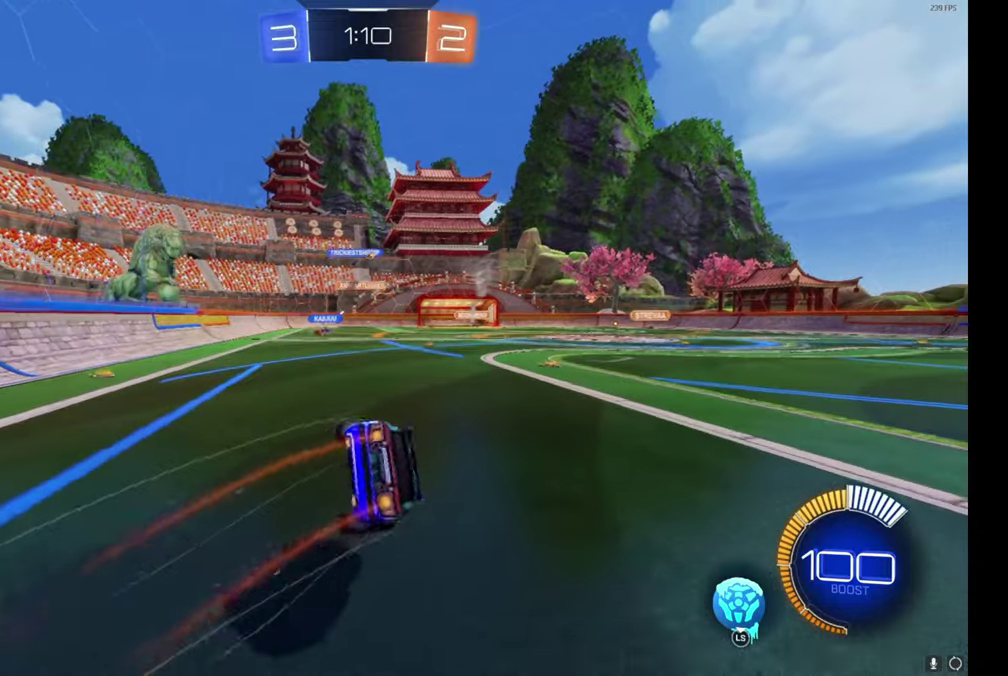
{"buttons": ["R2"], "left_stick": "down-right", "right_stick": "center", "events": [[200, "left_stick", "down-right"], [250, "left_stick", "right"], [367, "left_stick", "down-right"]]}
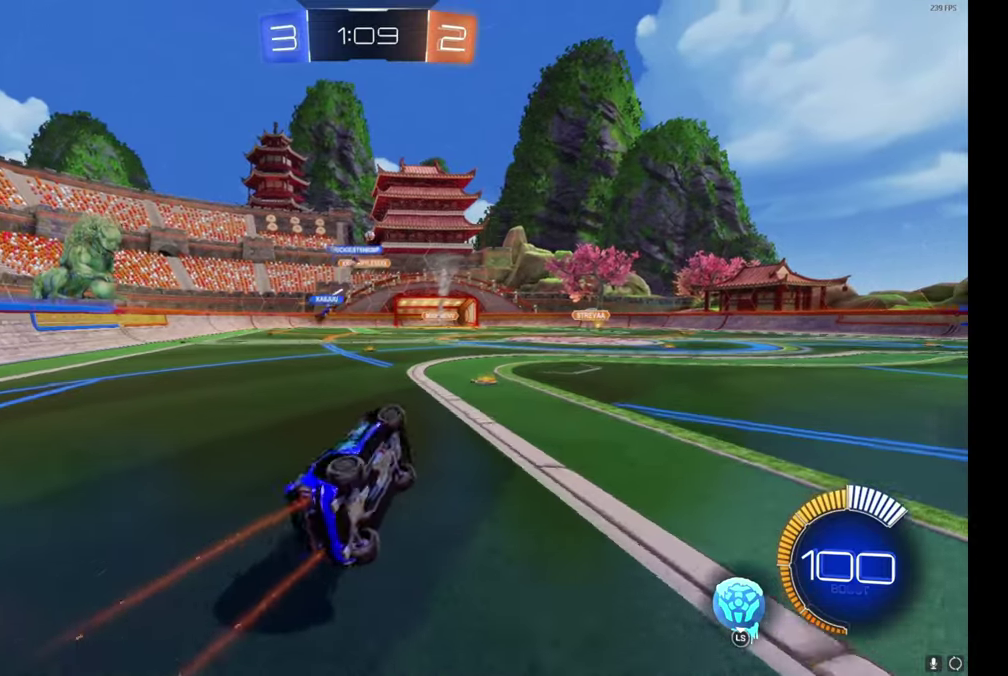
{"buttons": ["R2"], "left_stick": "center", "right_stick": "center", "events": [[67, "left_stick", "up-right"], [233, "left_stick", "center"]]}